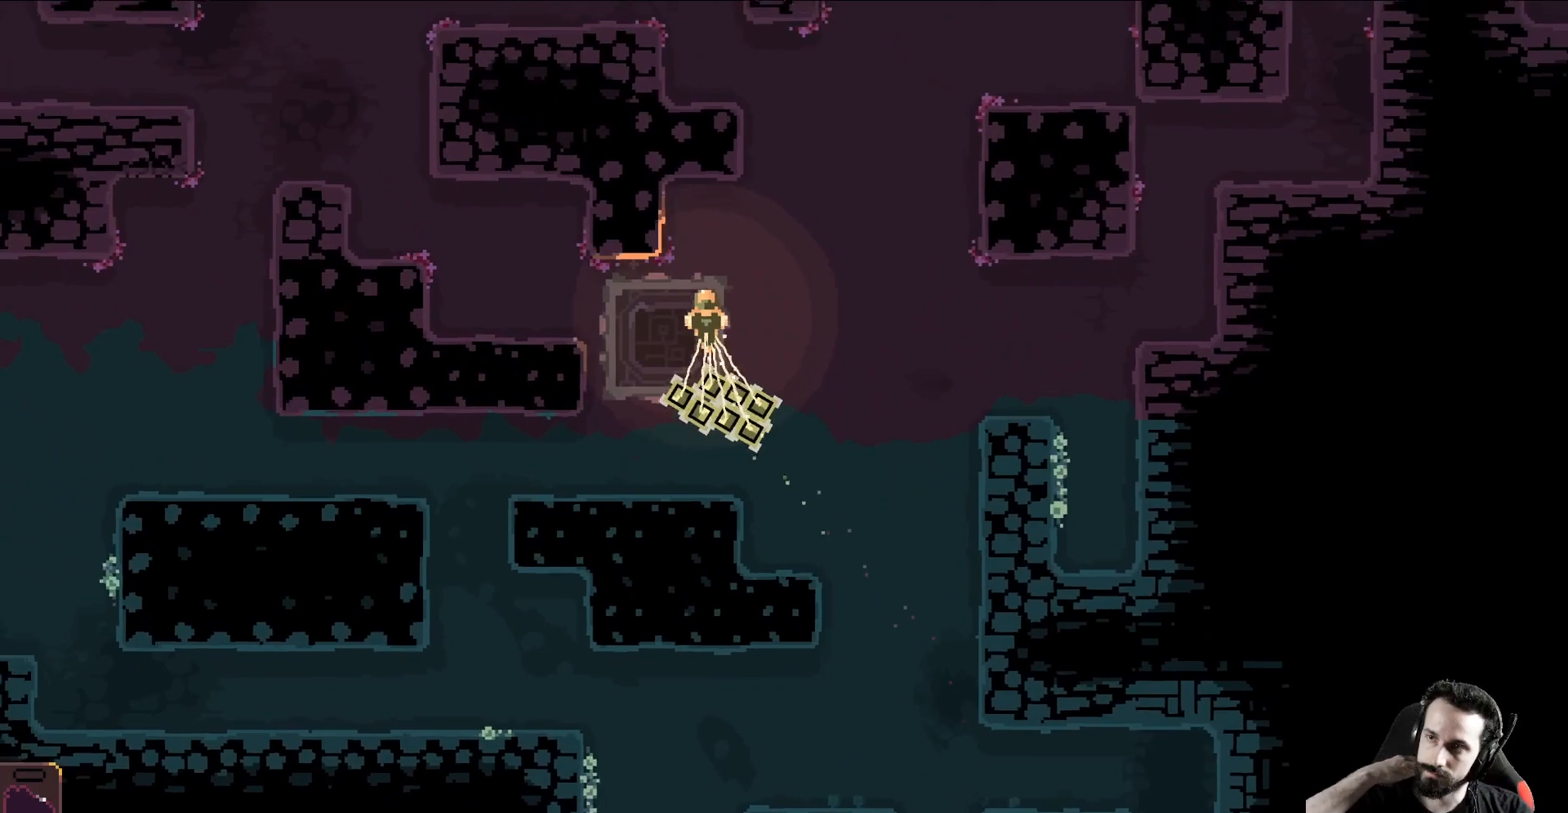
Gameplay with a controller (Xbox layout); each line is a JSON object with the inputs held at the frame after it (dt_ms = milliseconds from this image to that frame). "events" lists button and stick changes between this image and that frame as [ms after this image, input, new state], when the widget could be followed in between. Not read: right_stick.
{"dt_ms": 500, "buttons": [], "left_stick": "up-left", "events": []}
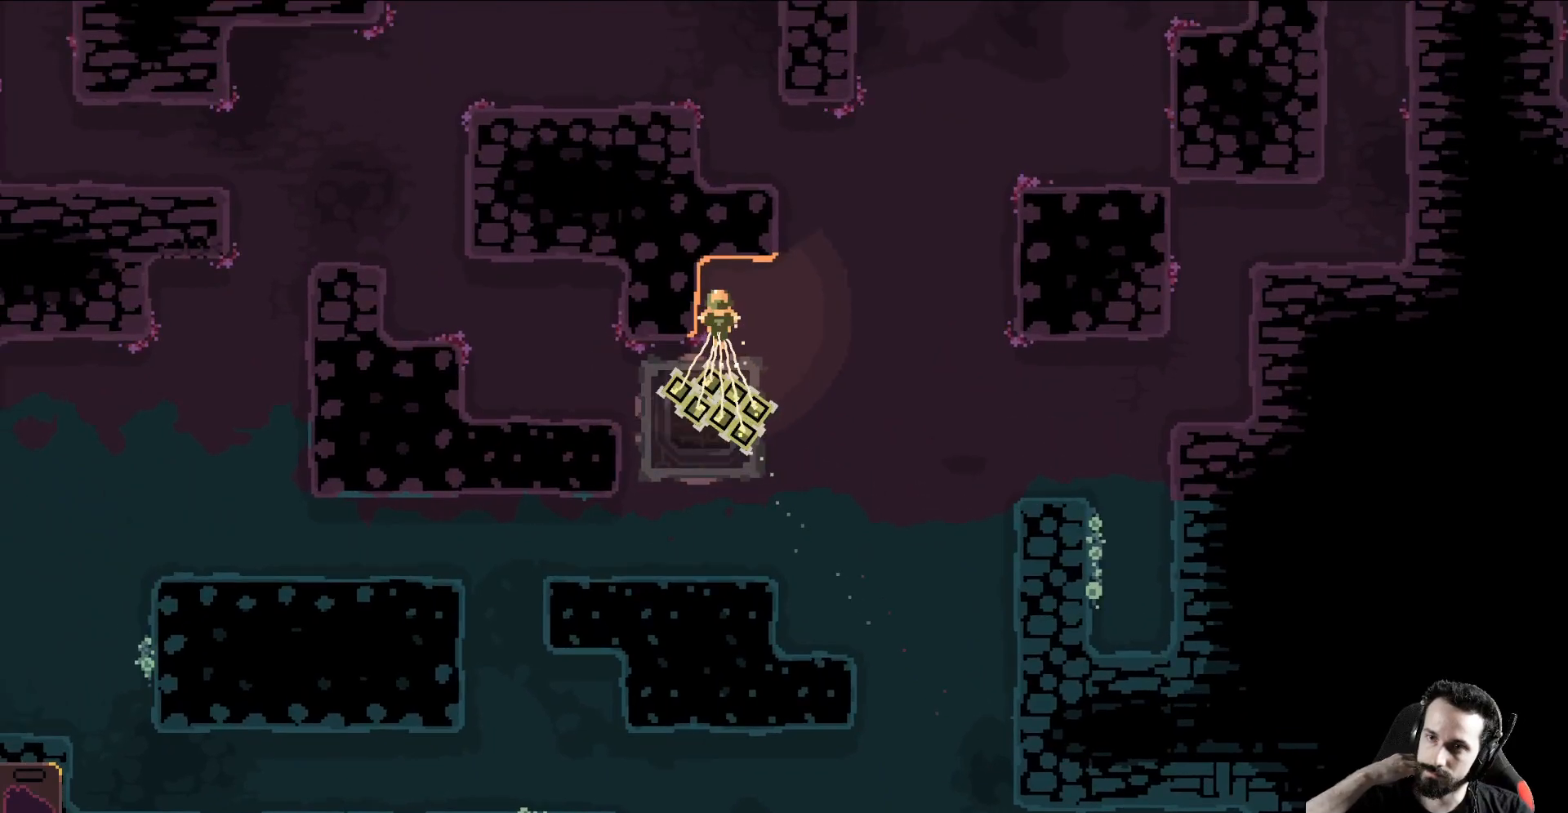
{"dt_ms": 500, "buttons": [], "left_stick": "up-left", "events": []}
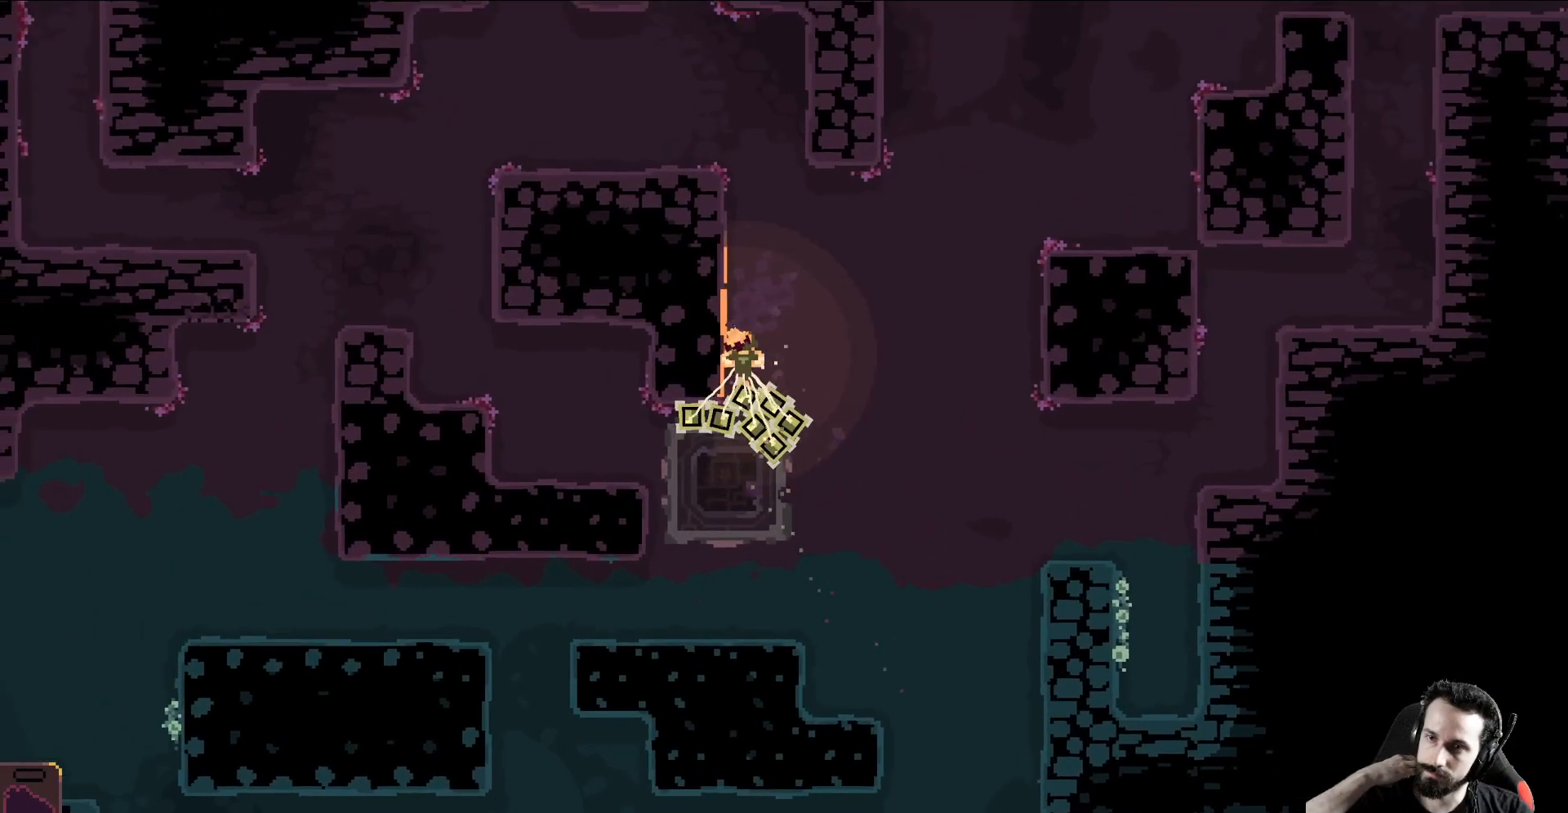
{"dt_ms": 500, "buttons": [], "left_stick": "up-left", "events": []}
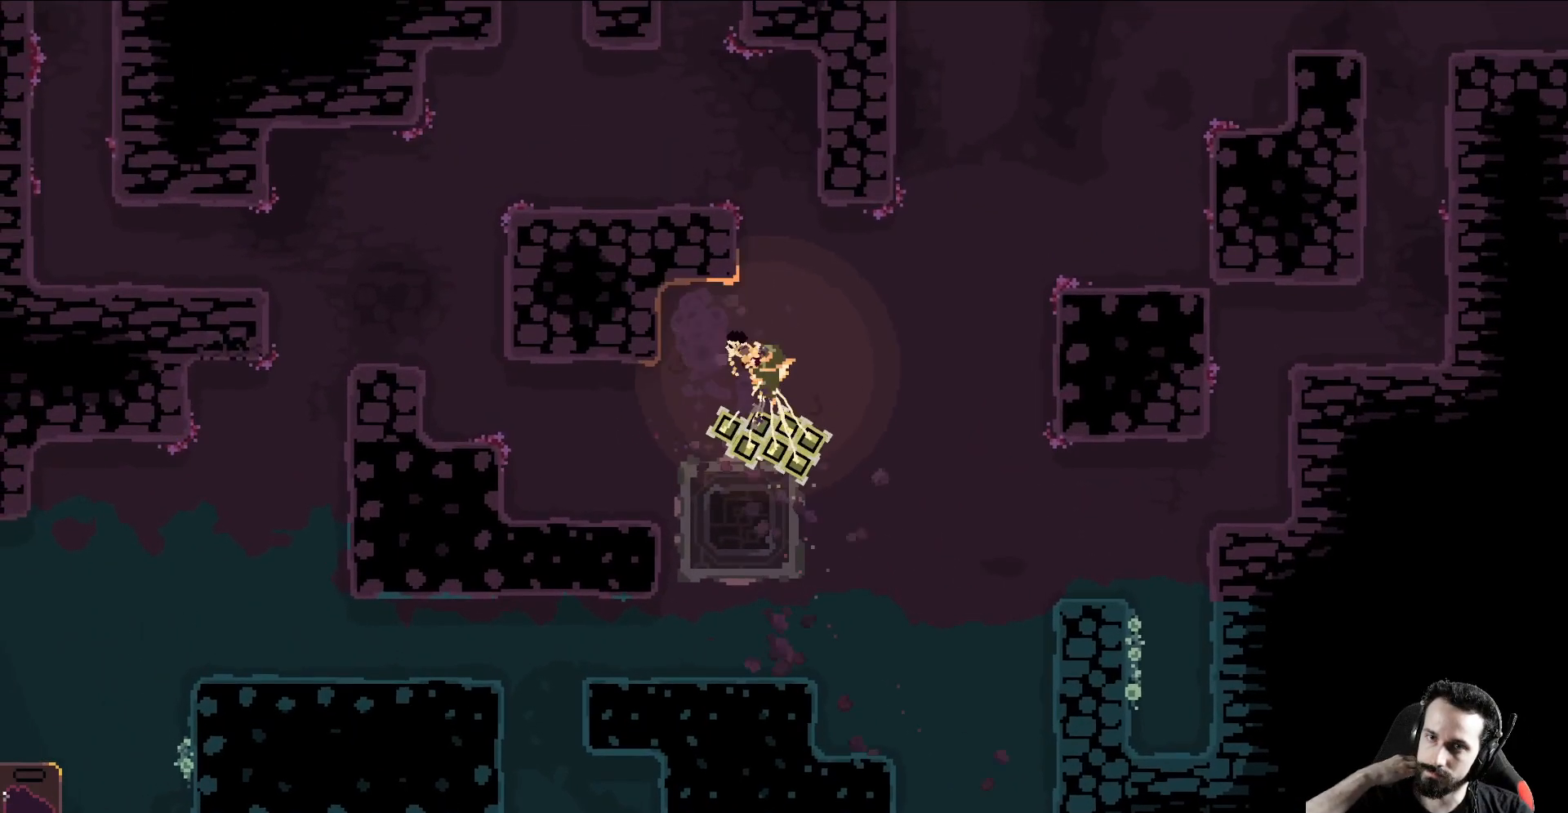
{"dt_ms": 500, "buttons": [], "left_stick": "up-left", "events": []}
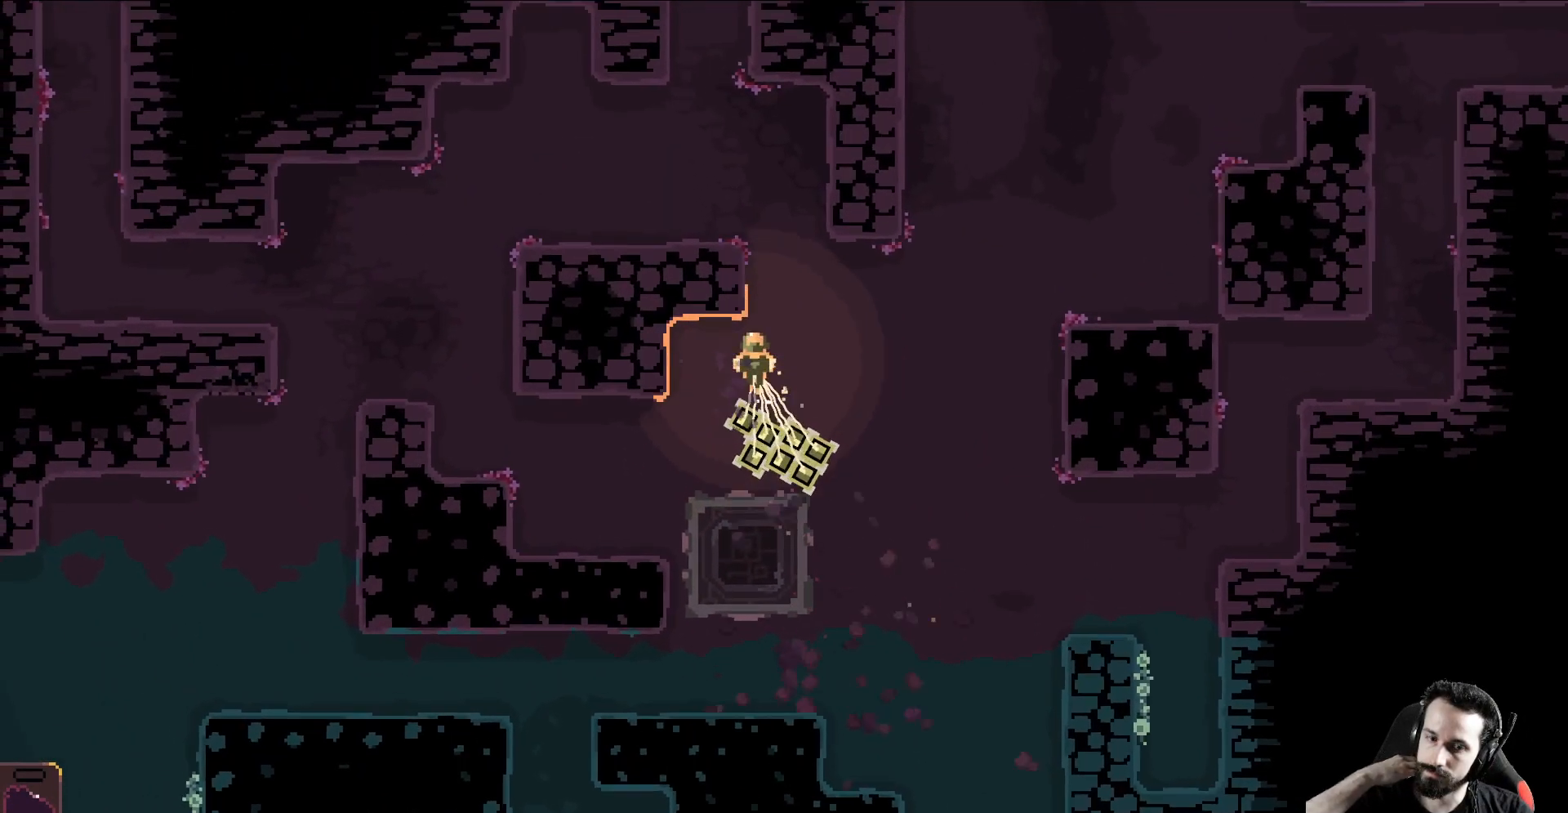
{"dt_ms": 500, "buttons": [], "left_stick": "up-left", "events": []}
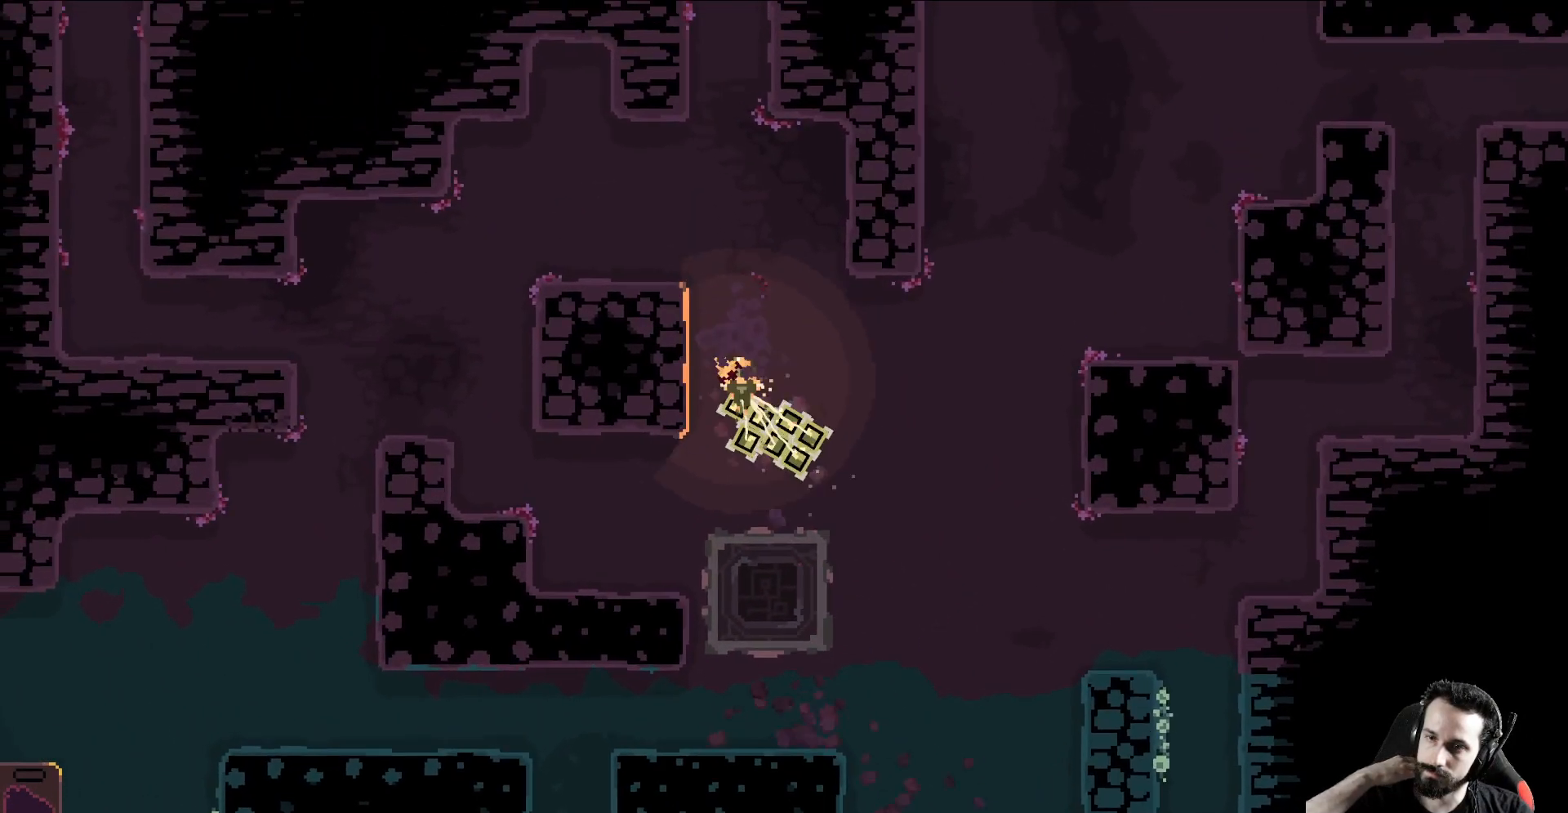
{"dt_ms": 500, "buttons": [], "left_stick": "up-left", "events": []}
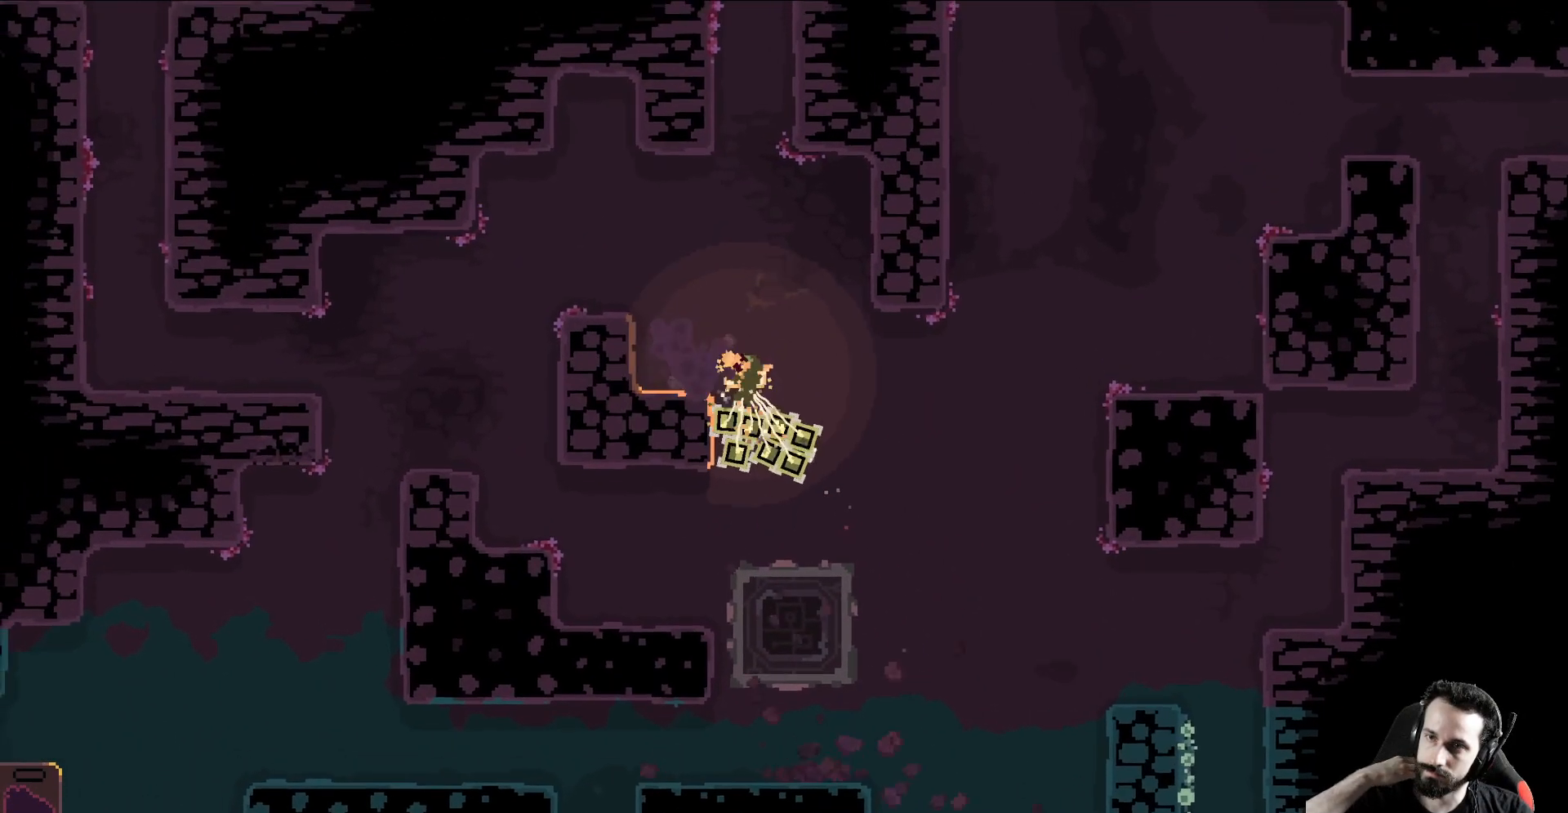
{"dt_ms": 500, "buttons": [], "left_stick": "up-left", "events": []}
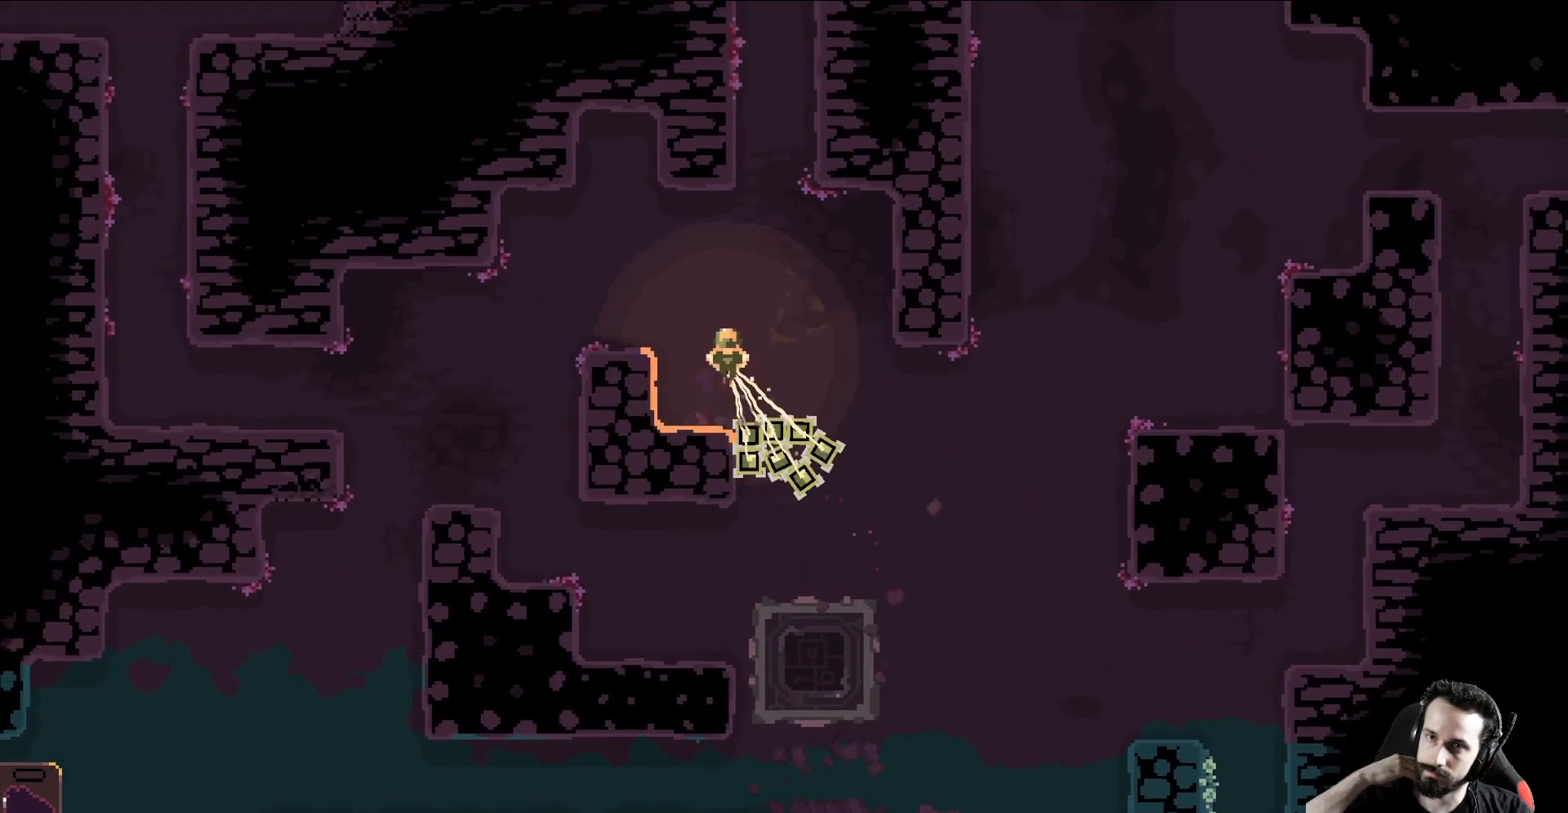
{"dt_ms": 500, "buttons": [], "left_stick": "up-left", "events": []}
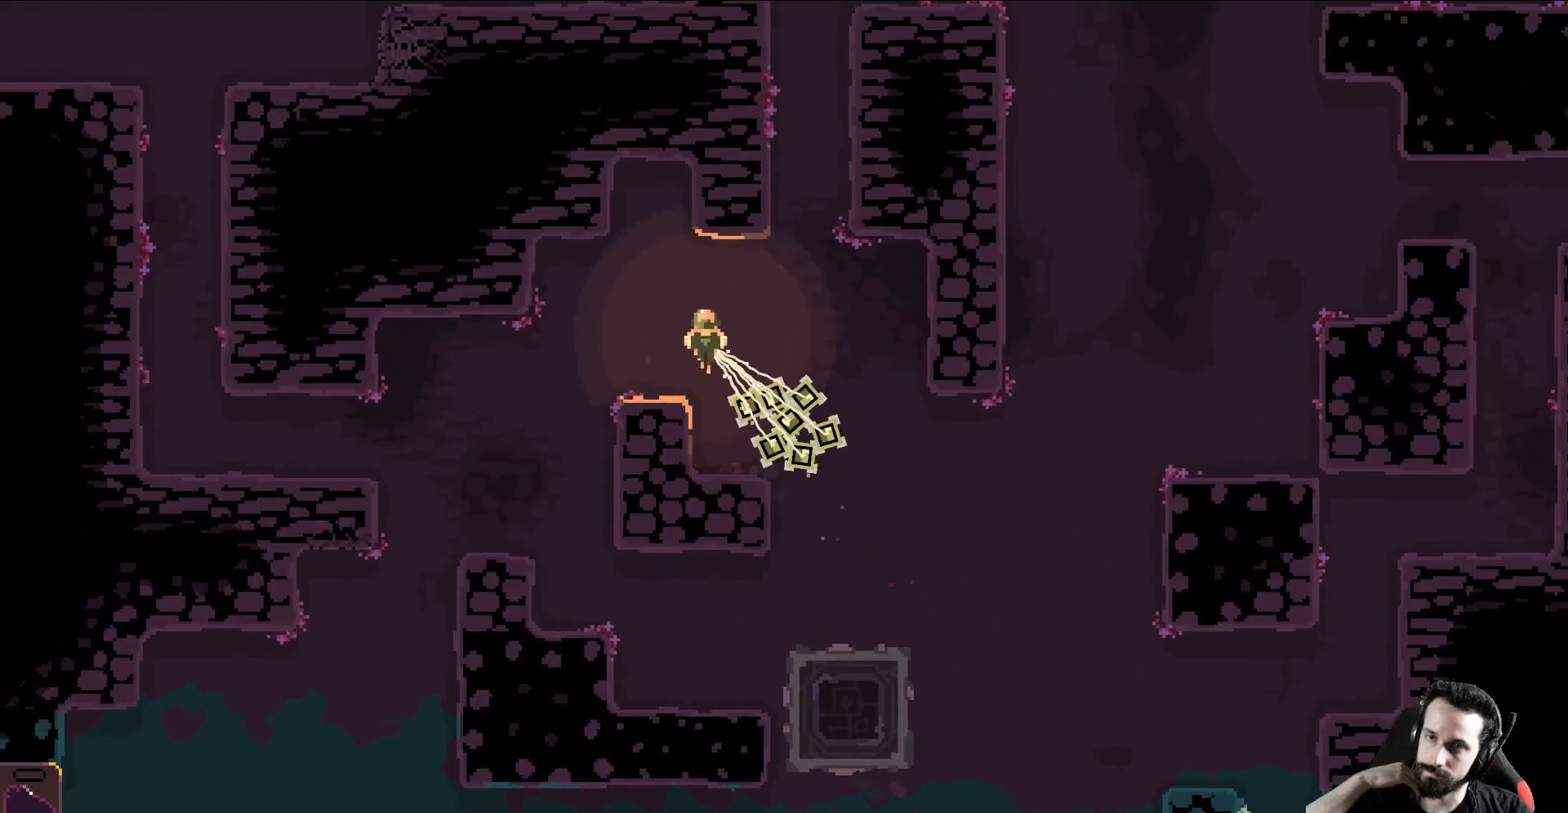
{"dt_ms": 500, "buttons": [], "left_stick": "up", "events": [[367, "left_stick", "up"]]}
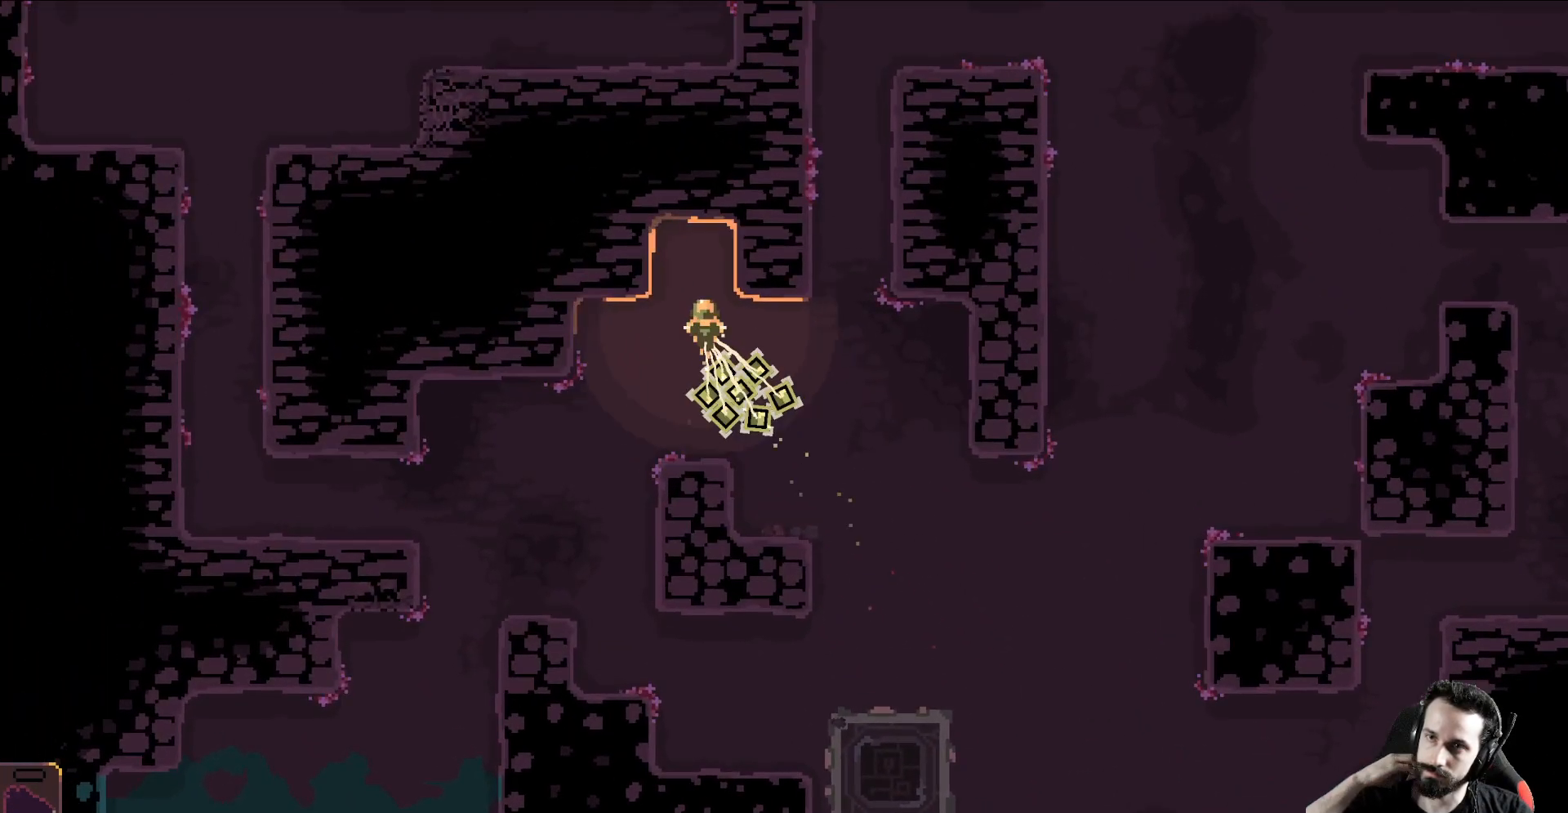
{"dt_ms": 500, "buttons": [], "left_stick": "up", "events": []}
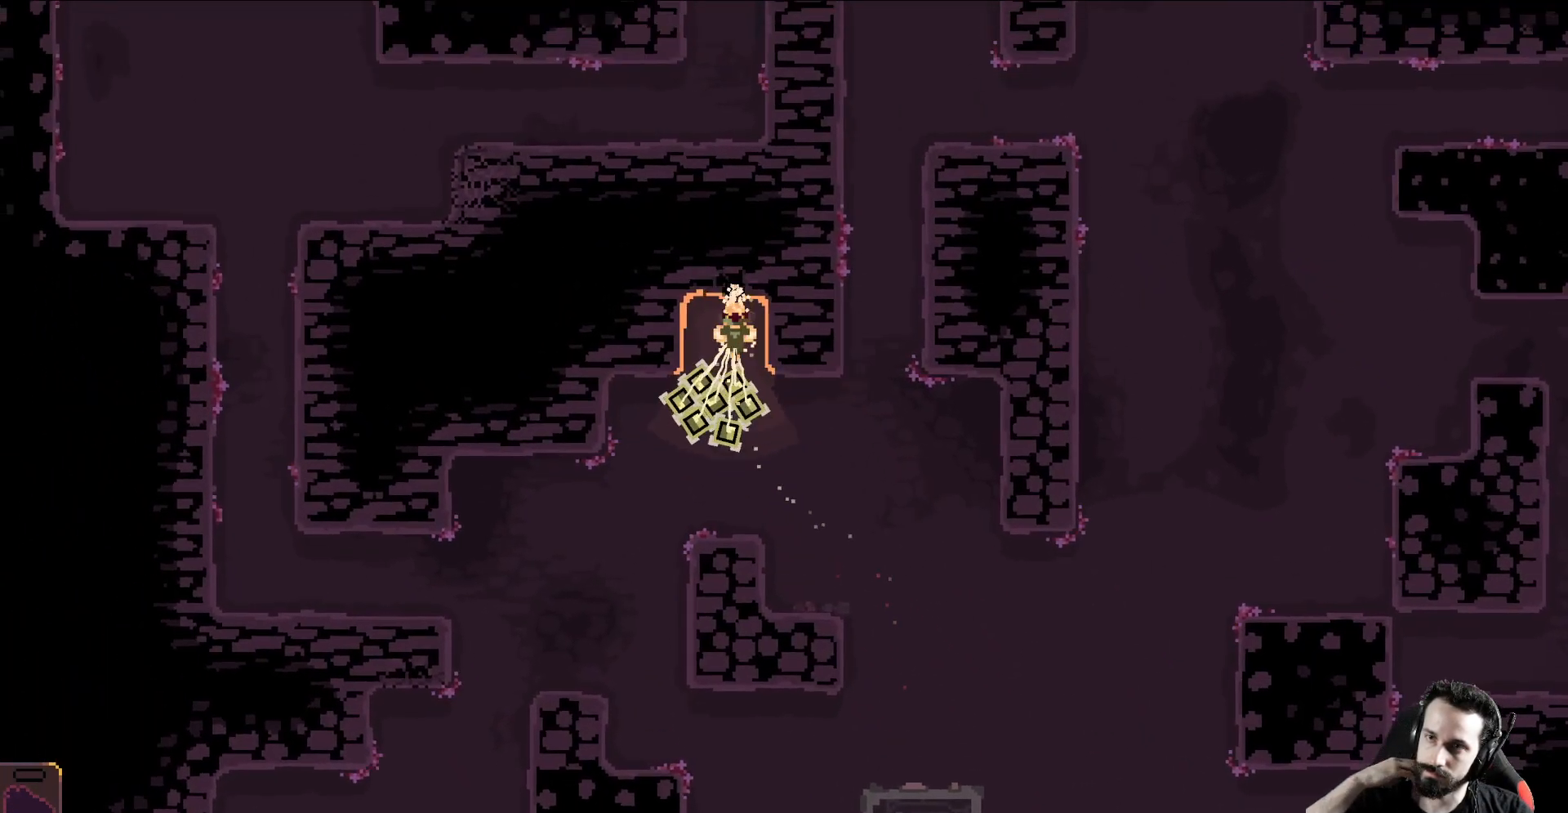
{"dt_ms": 500, "buttons": [], "left_stick": "up", "events": []}
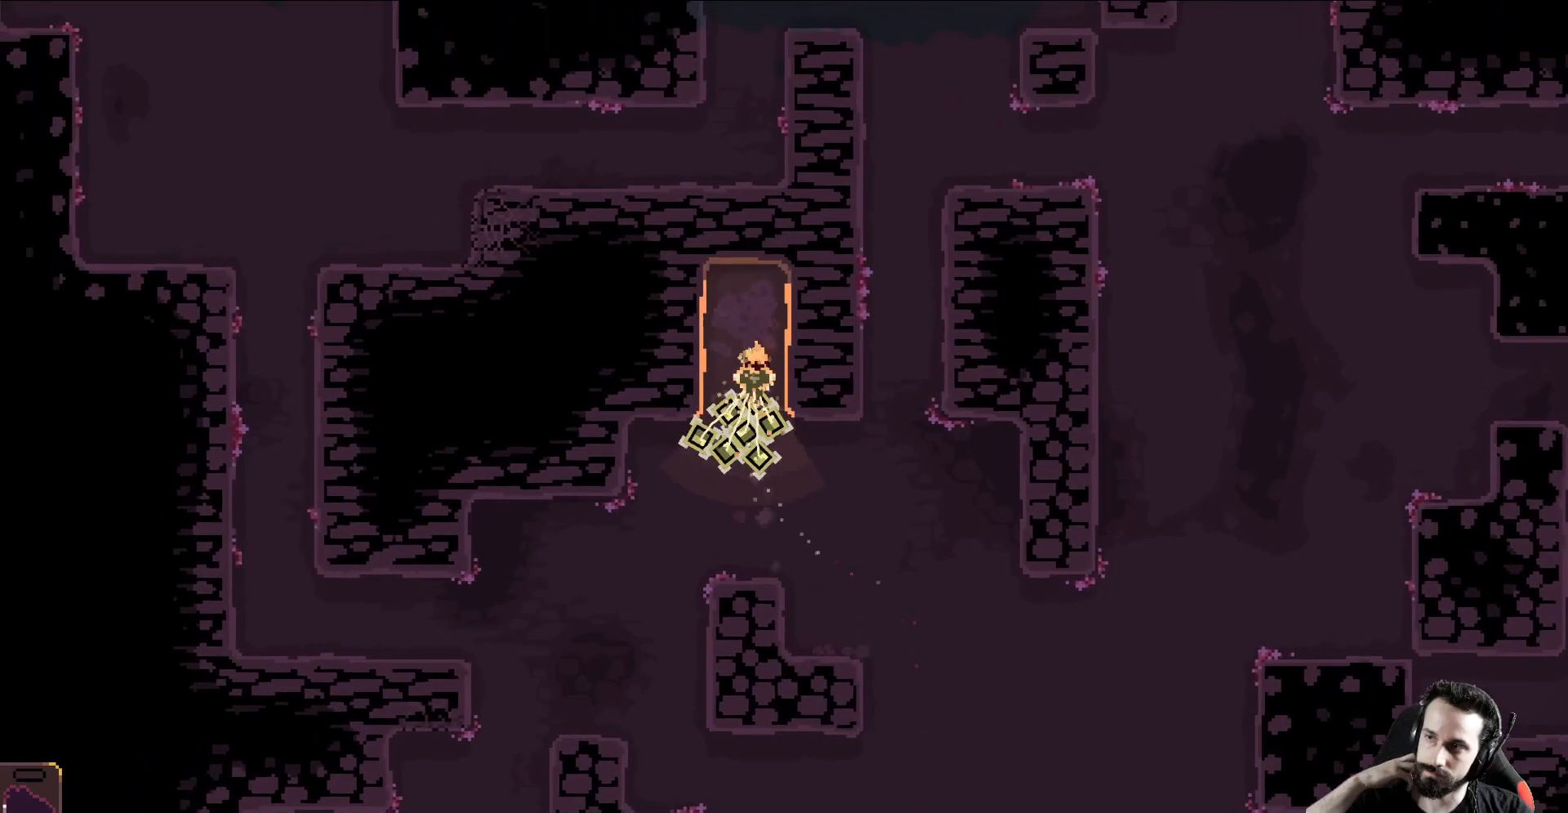
{"dt_ms": 500, "buttons": [], "left_stick": "up", "events": []}
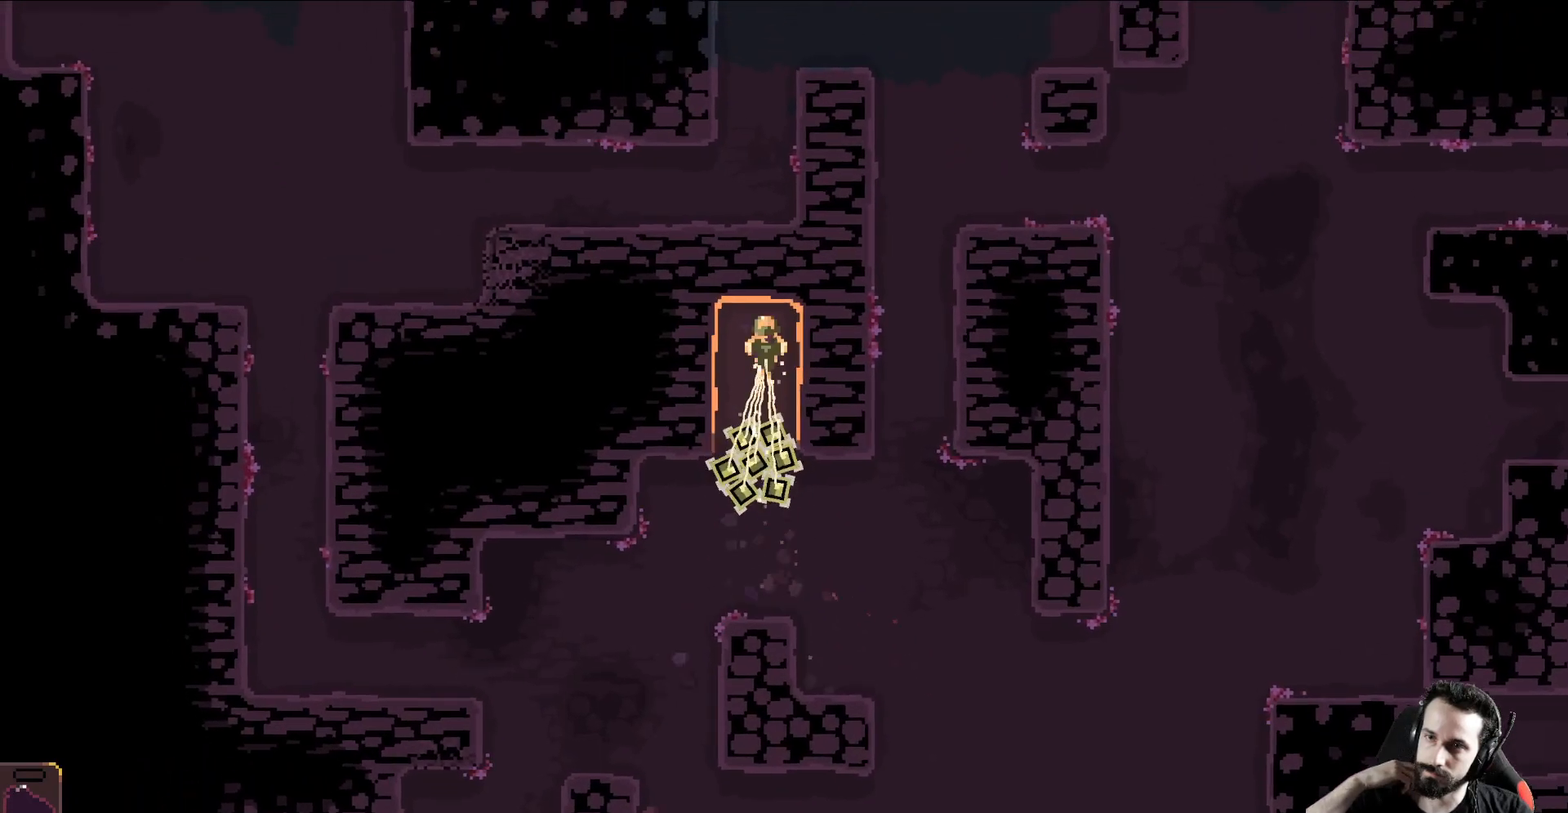
{"dt_ms": 500, "buttons": [], "left_stick": "up", "events": []}
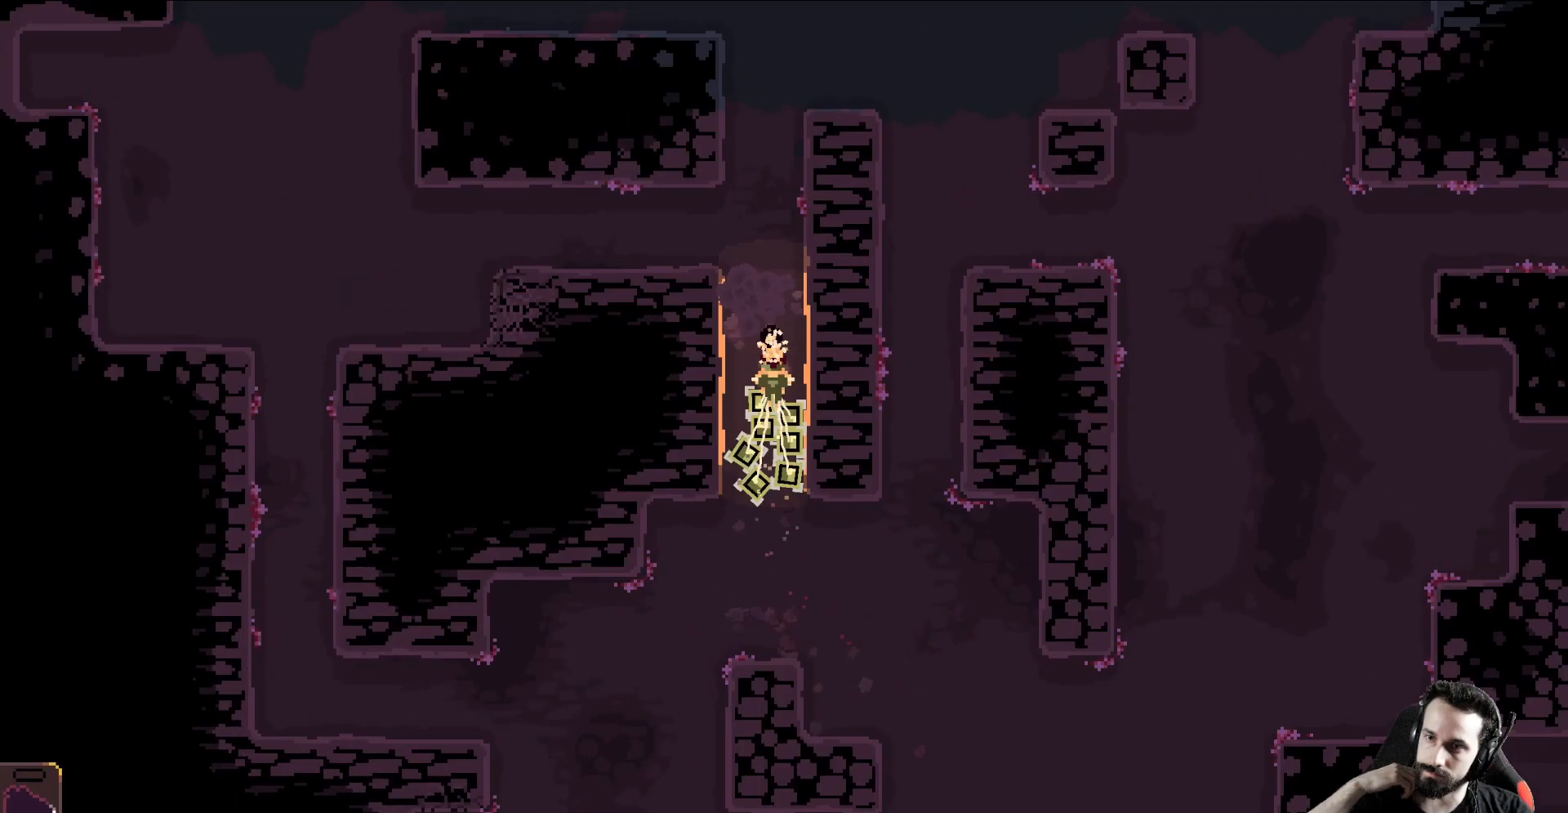
{"dt_ms": 500, "buttons": [], "left_stick": "up", "events": []}
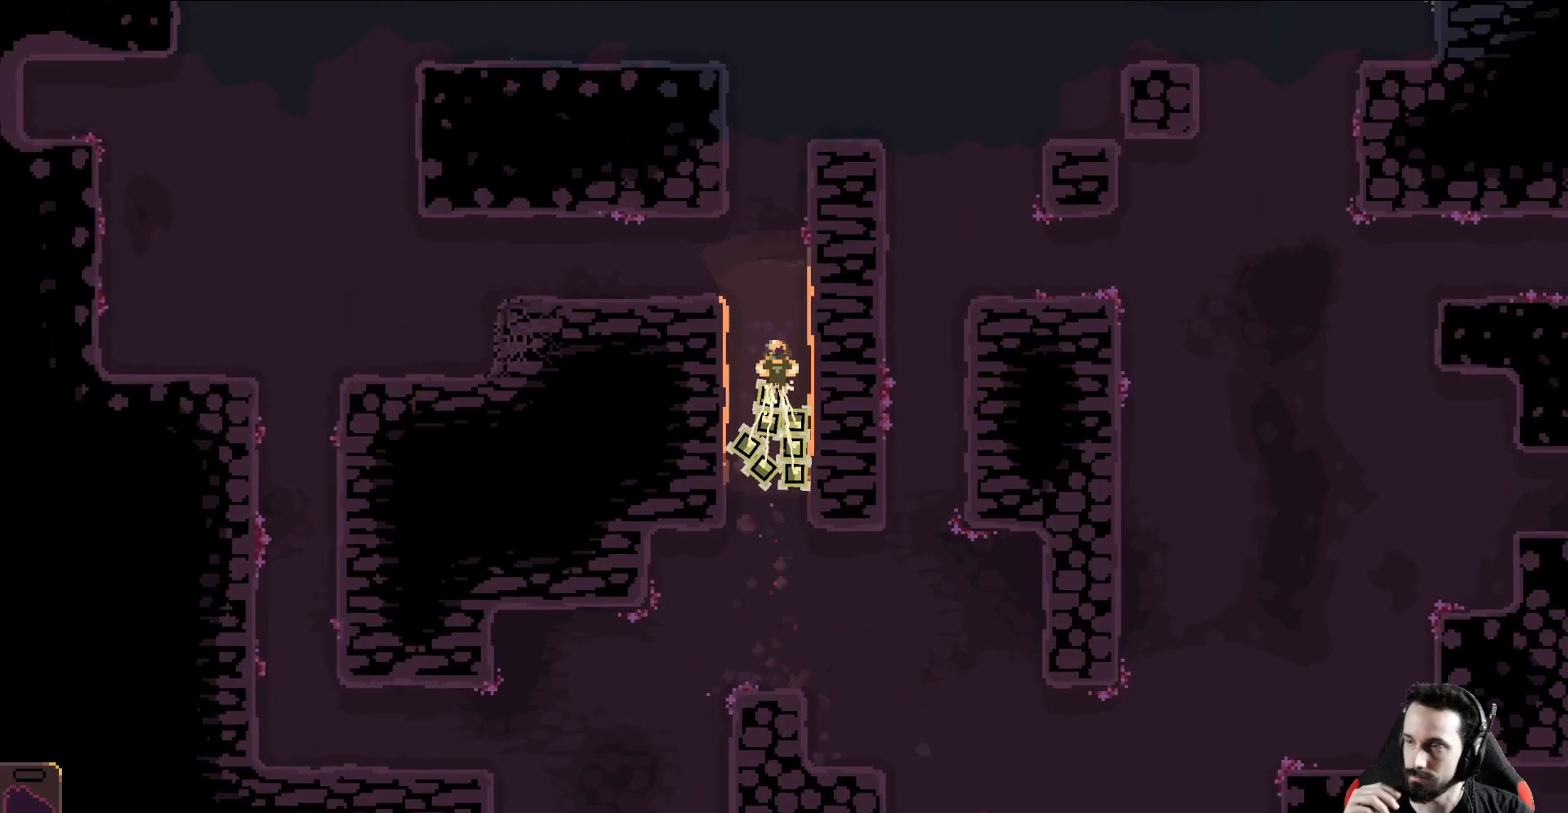
{"dt_ms": 500, "buttons": [], "left_stick": "up", "events": []}
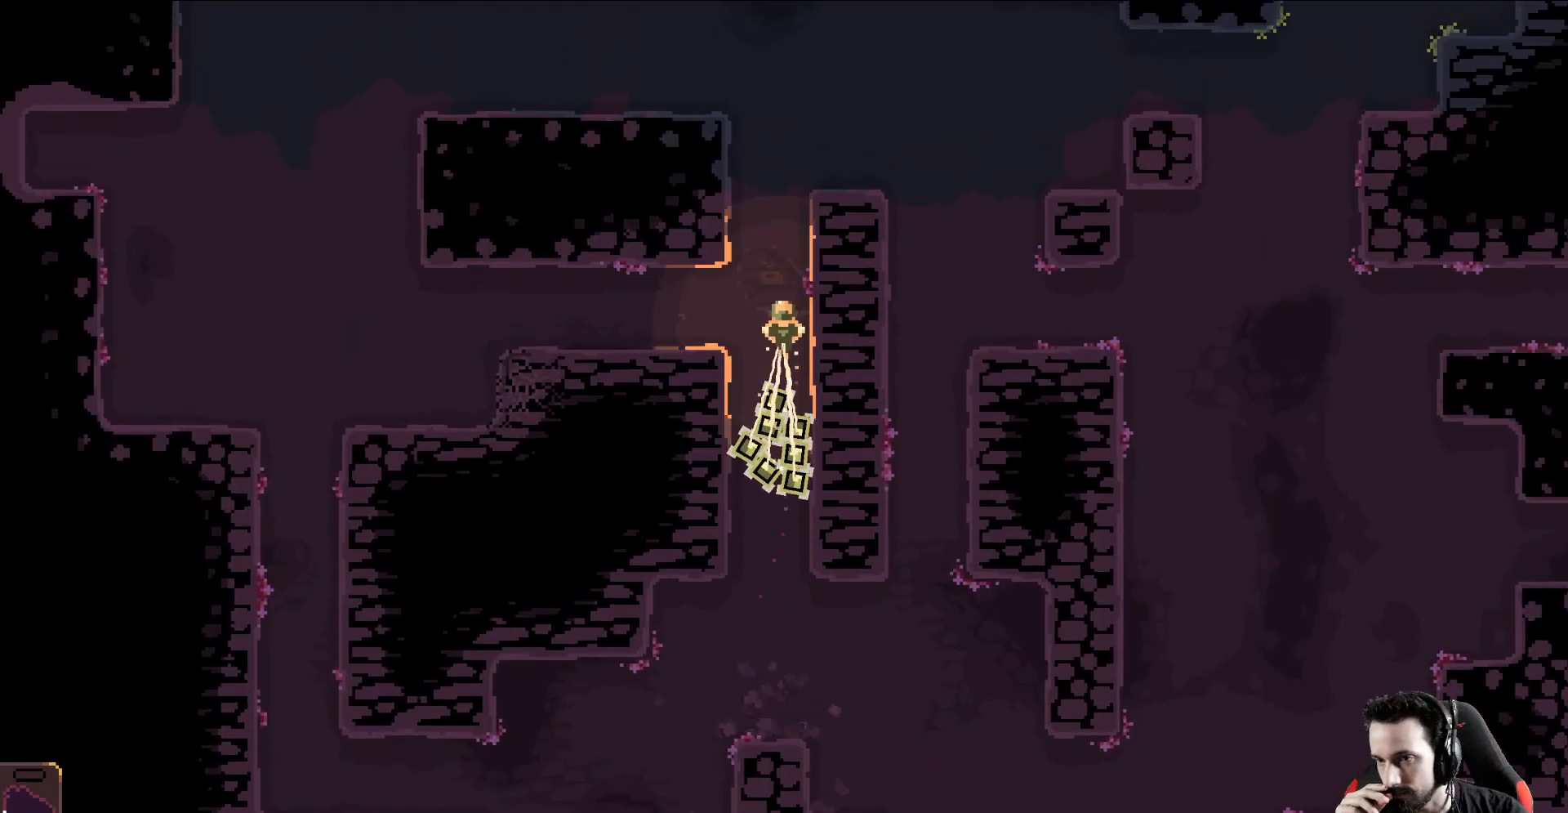
{"dt_ms": 1000, "buttons": [], "left_stick": "up-right"}
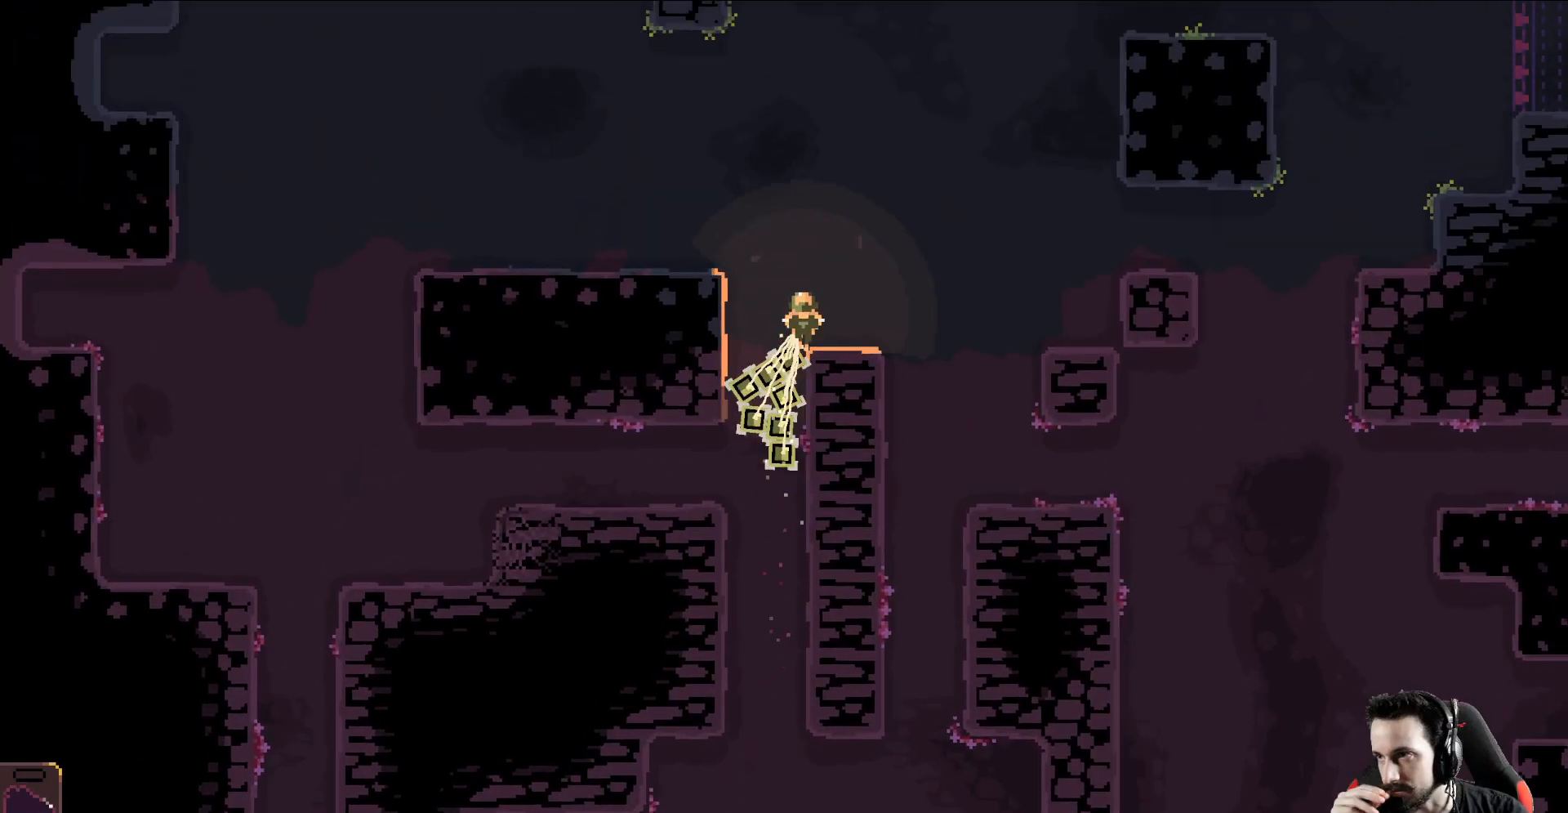
{"dt_ms": 500, "buttons": [], "left_stick": "up-right", "events": []}
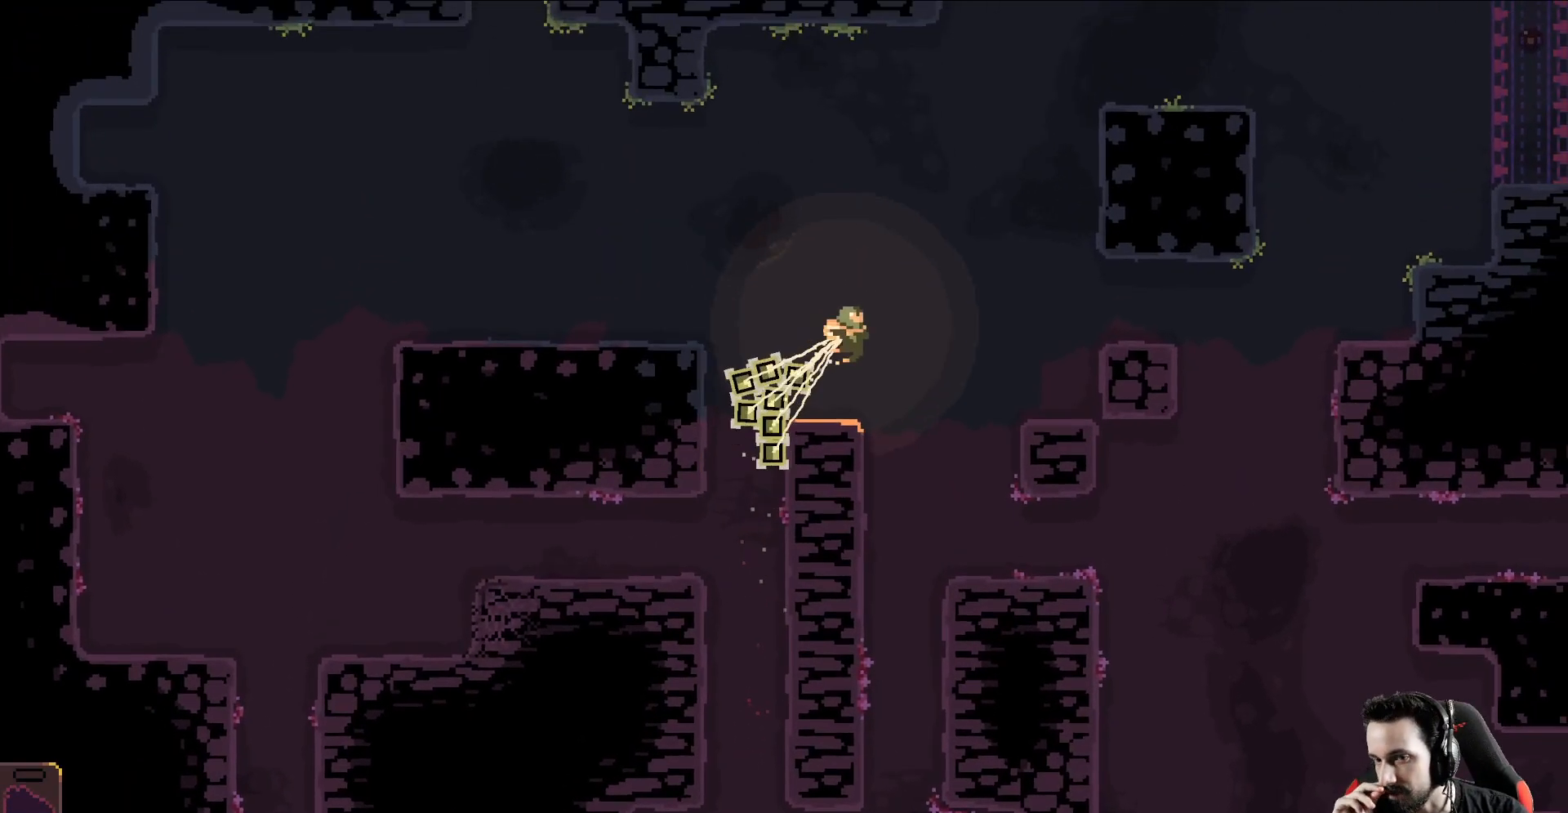
{"dt_ms": 500, "buttons": [], "left_stick": "up-right", "events": []}
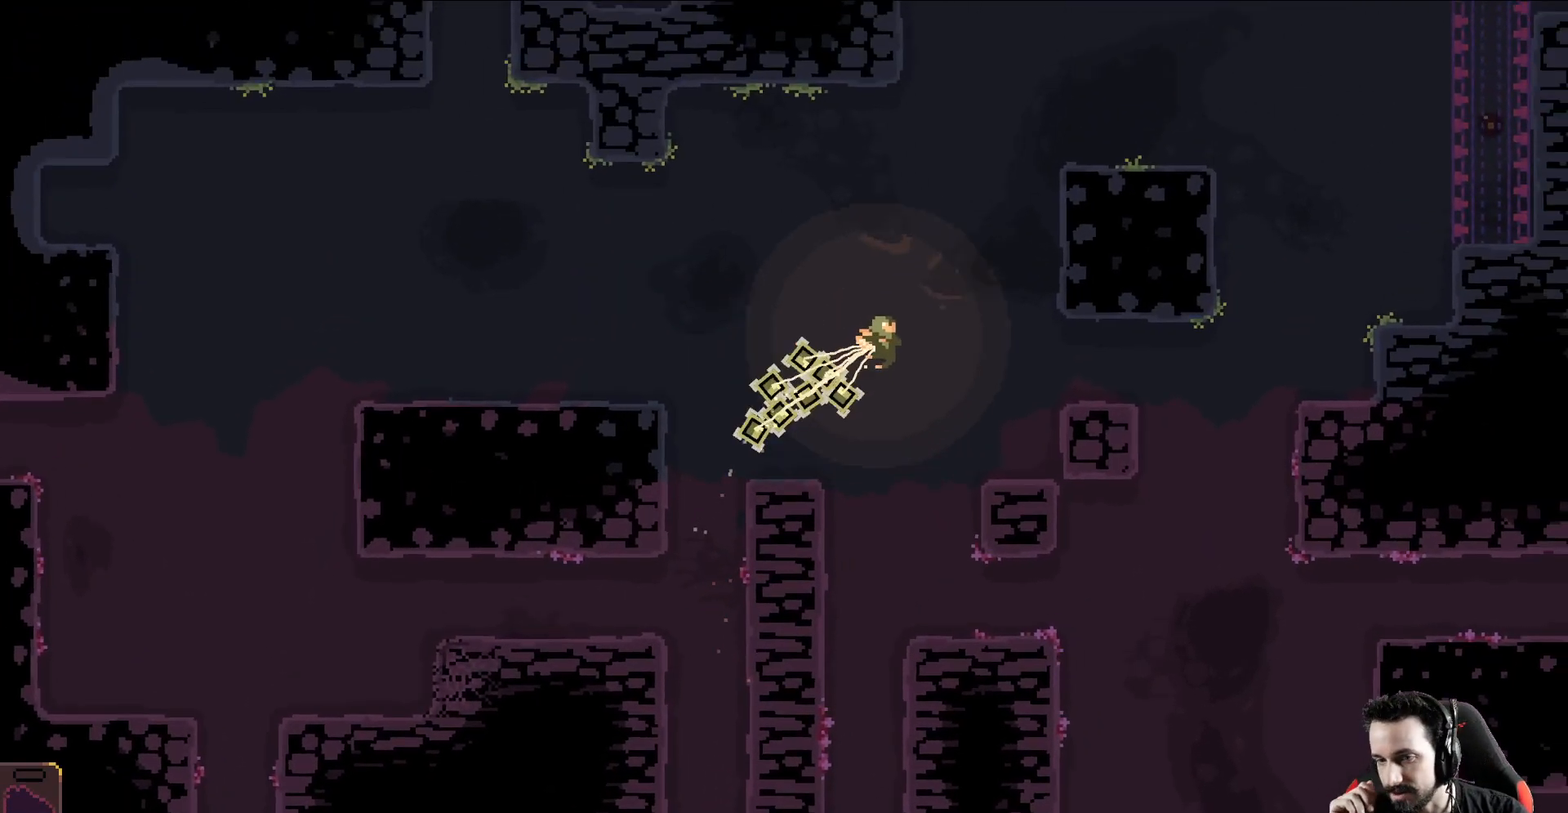
{"dt_ms": 500, "buttons": [], "left_stick": "right", "events": [[450, "left_stick", "right"]]}
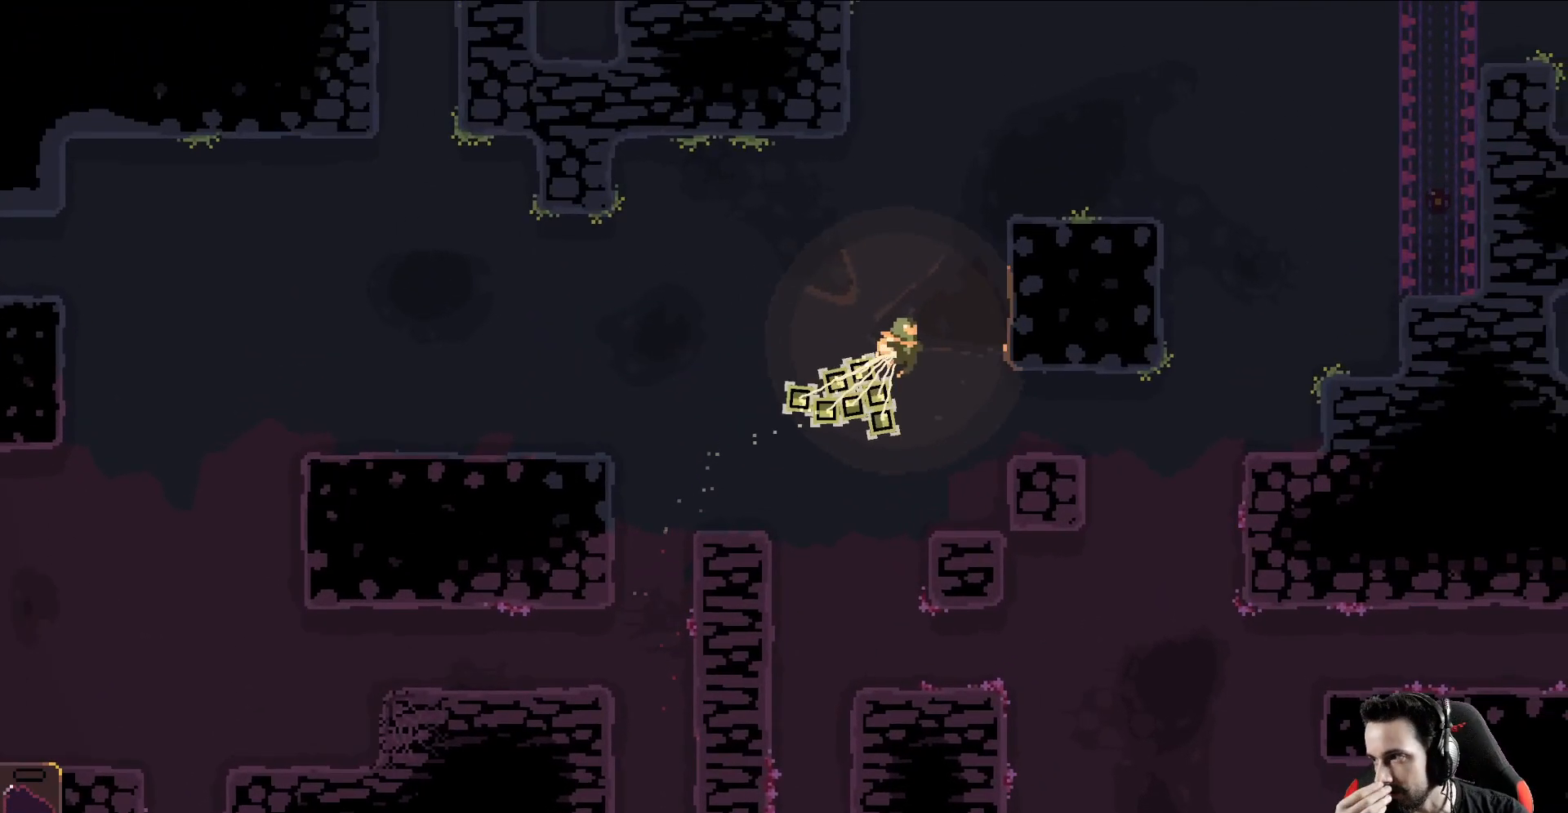
{"dt_ms": 500, "buttons": [], "left_stick": "right", "events": []}
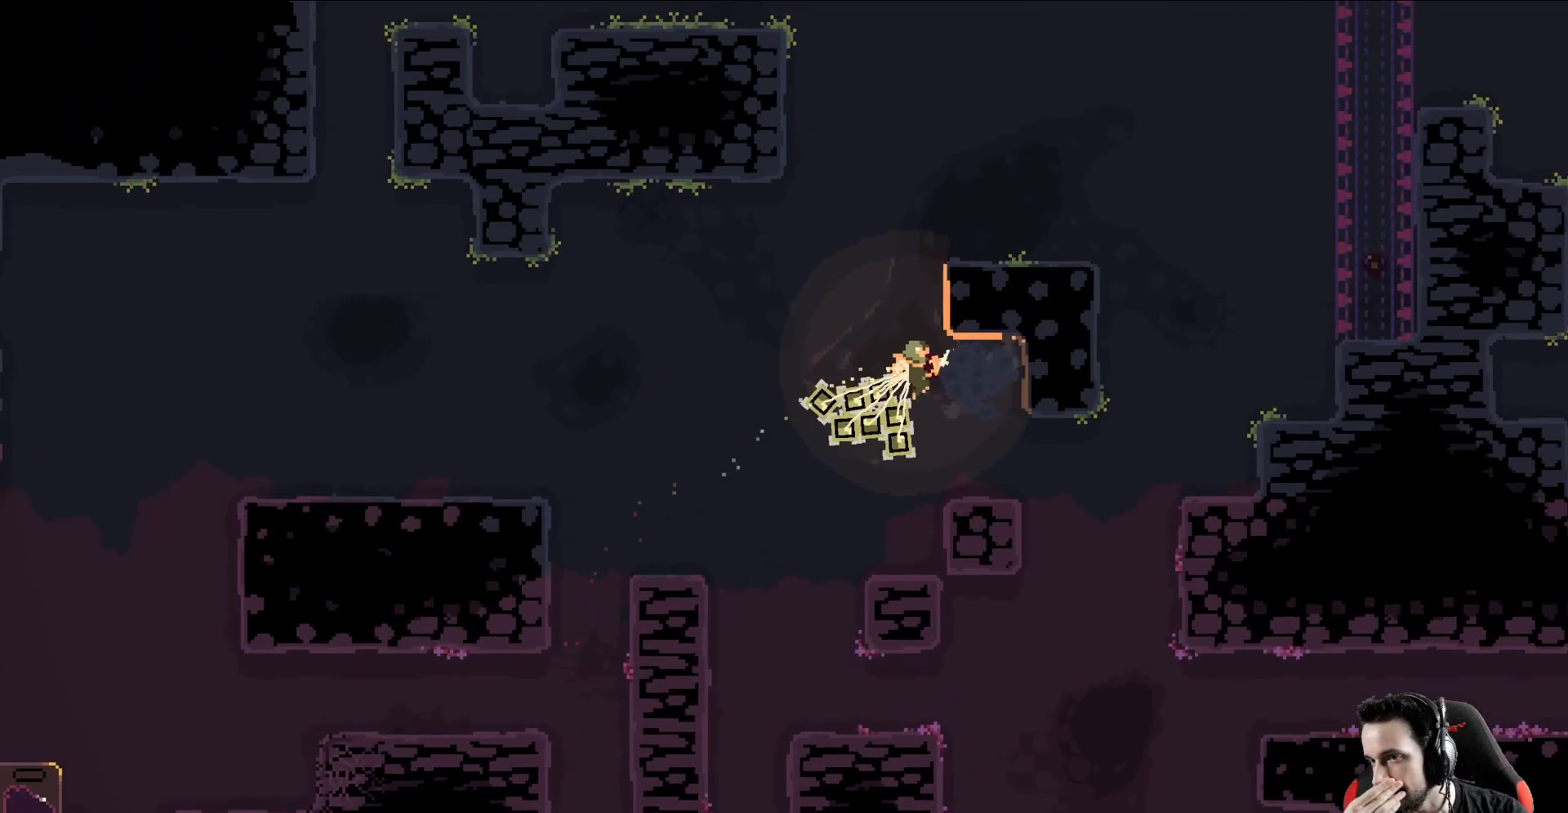
{"dt_ms": 500, "buttons": [], "left_stick": "right", "events": []}